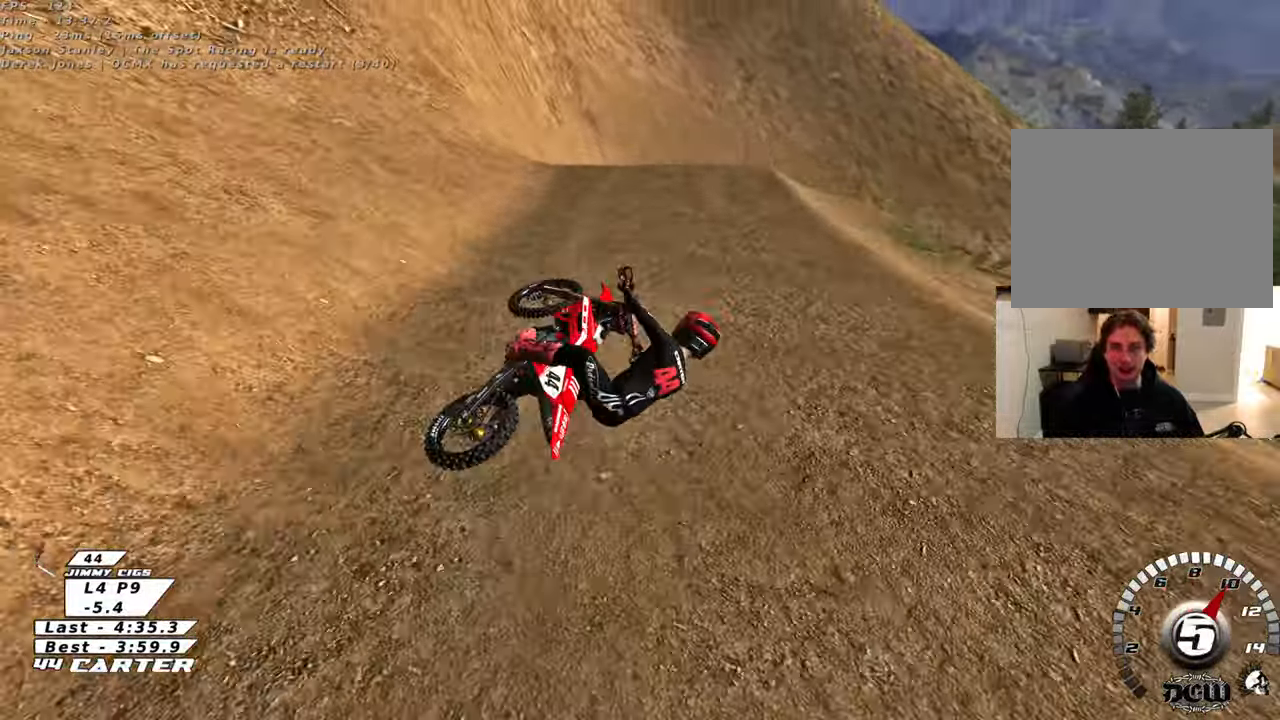
Gameplay with a controller (Xbox layout); each line is a JSON object with the inputs held at the frame after it. "events" lists button and stick changes between this image and that frame as [ms after this image, input, new state], when the widget could be followed in between.
{"buttons": ["L1", "R3"], "left_stick": "left", "right_stick": "down-left", "events": [[183, "left_stick", "left"], [200, "L1", "down"], [250, "R3", "down"], [283, "right_stick", "left"], [367, "right_stick", "down-left"]]}
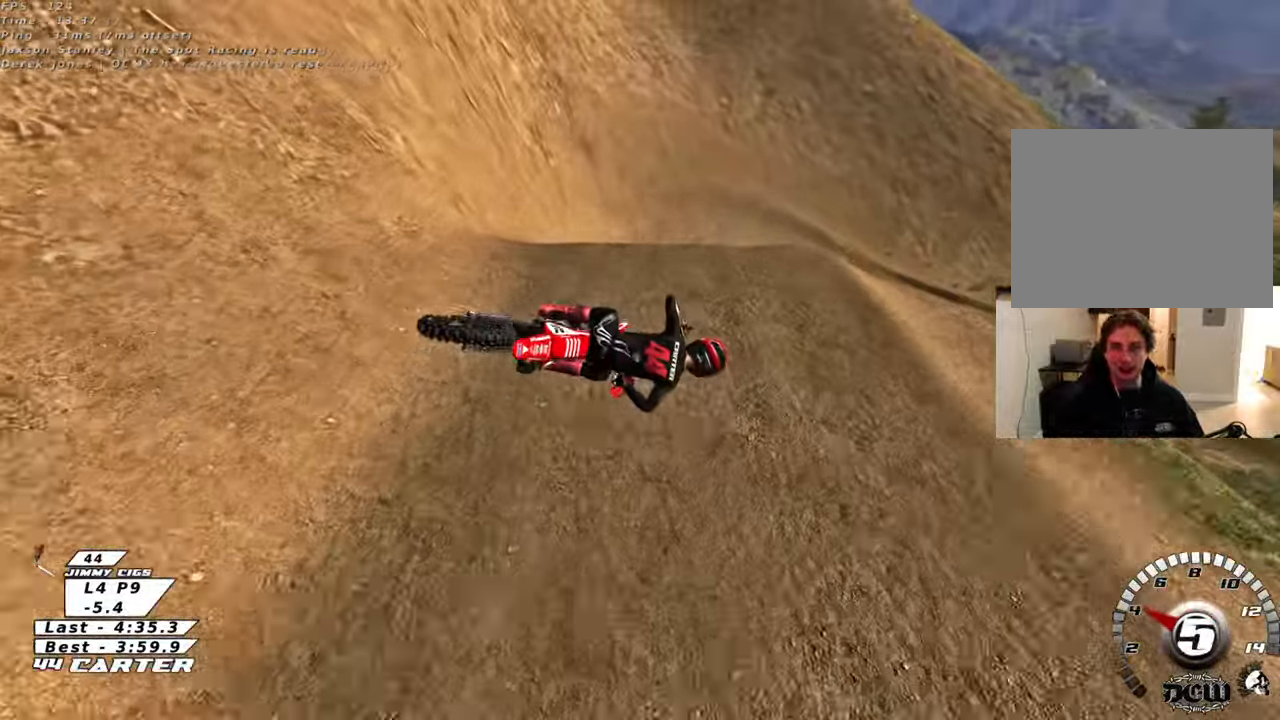
{"buttons": ["L1", "R2", "R3"], "left_stick": "down-left", "right_stick": "down-left", "events": [[217, "R2", "down"], [300, "left_stick", "down-left"]]}
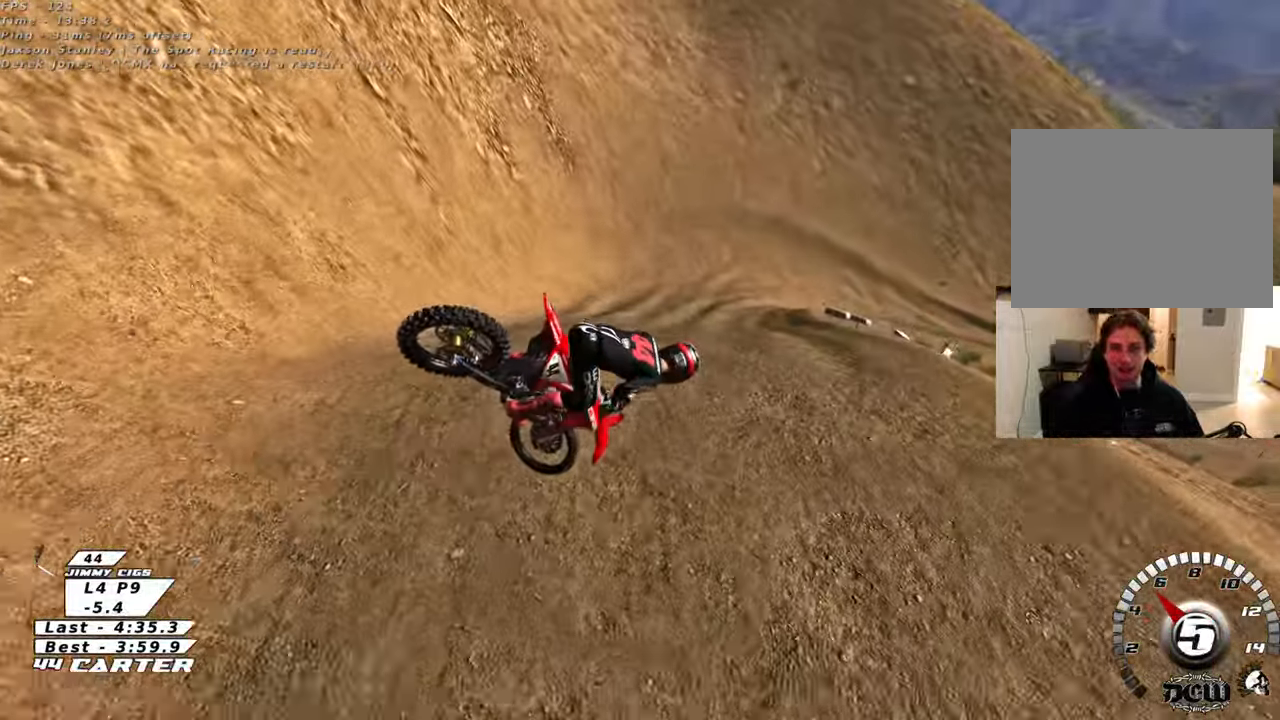
{"buttons": ["R2", "R3"], "left_stick": "down", "right_stick": "down-left", "events": [[167, "left_stick", "down"], [317, "L1", "up"]]}
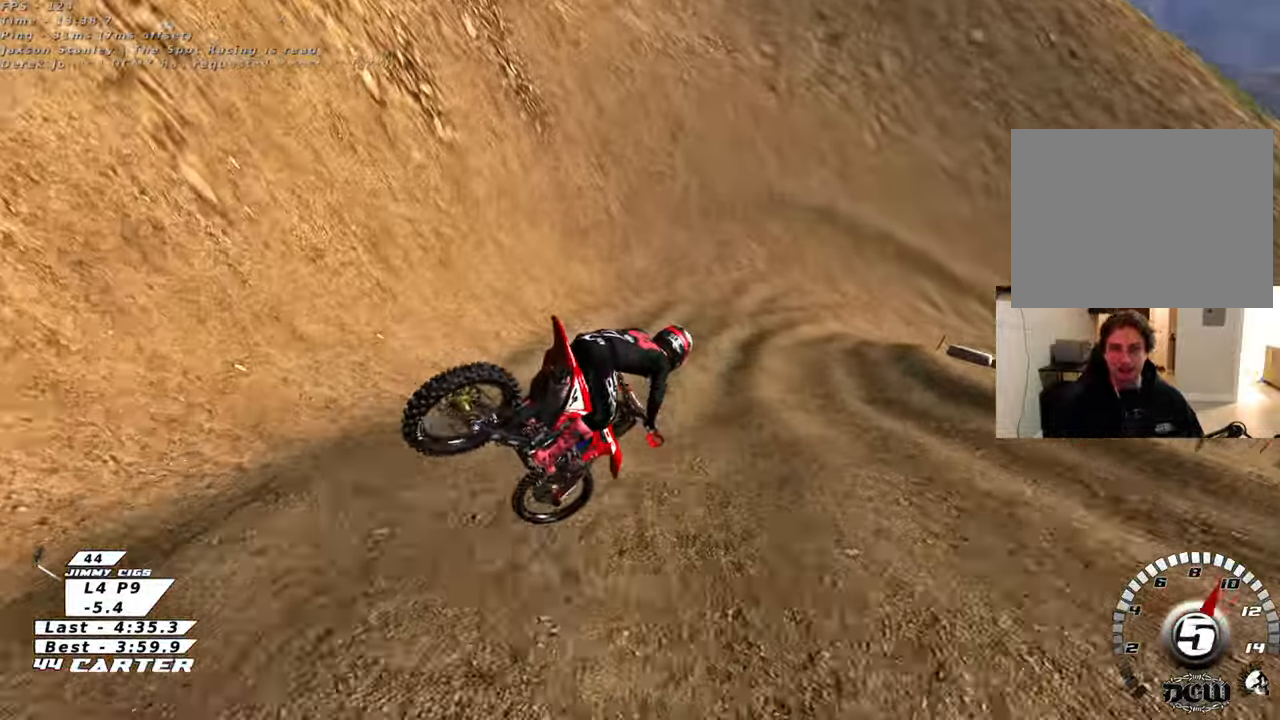
{"buttons": ["R2"], "left_stick": "up-left", "right_stick": "center", "events": [[33, "left_stick", "right"], [67, "R3", "up"], [83, "left_stick", "up-right"], [133, "right_stick", "center"], [267, "X", "down"], [367, "left_stick", "up-left"], [383, "X", "up"]]}
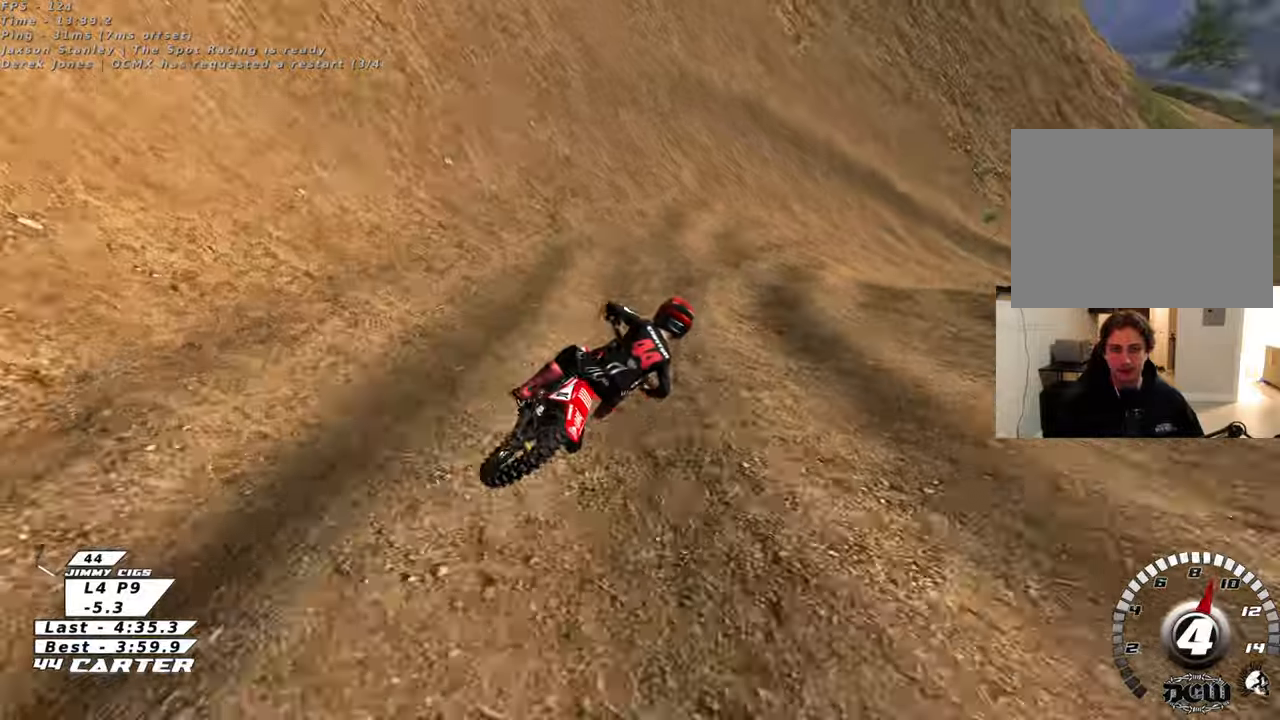
{"buttons": [], "left_stick": "down", "right_stick": "center", "events": [[67, "left_stick", "center"], [83, "X", "down"], [167, "X", "up"], [200, "R2", "up"], [267, "left_stick", "down"], [300, "X", "down"], [367, "X", "up"]]}
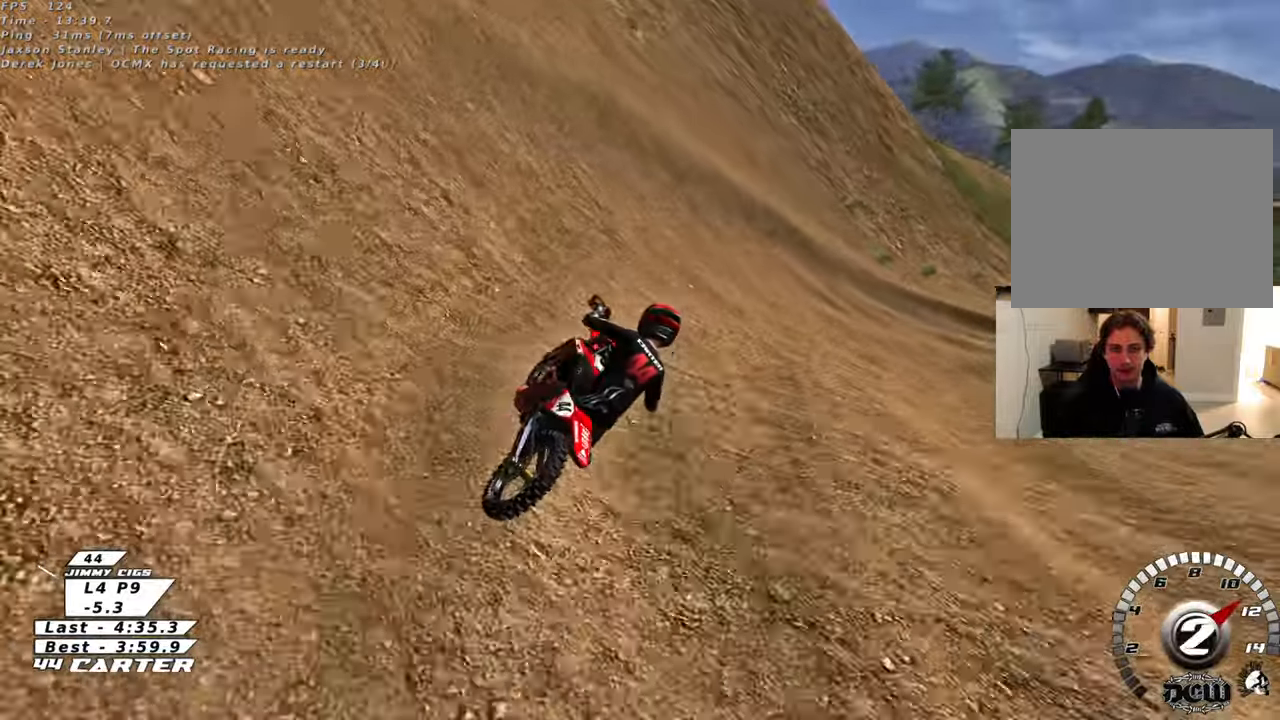
{"buttons": ["L2", "R3"], "left_stick": "right", "right_stick": "down-left", "events": [[33, "L2", "down"], [50, "left_stick", "right"], [200, "right_stick", "down-left"], [283, "R3", "down"]]}
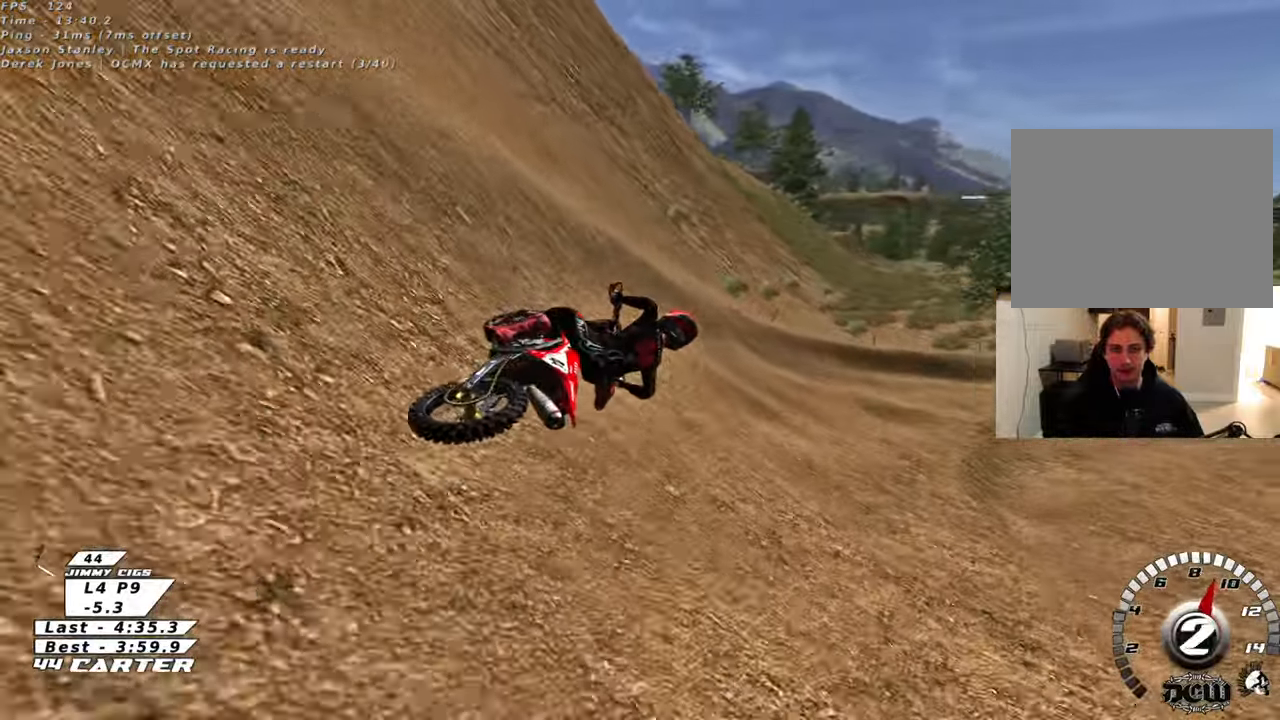
{"buttons": ["R3"], "left_stick": "center", "right_stick": "left", "events": [[117, "right_stick", "left"], [350, "left_stick", "center"], [467, "L2", "up"]]}
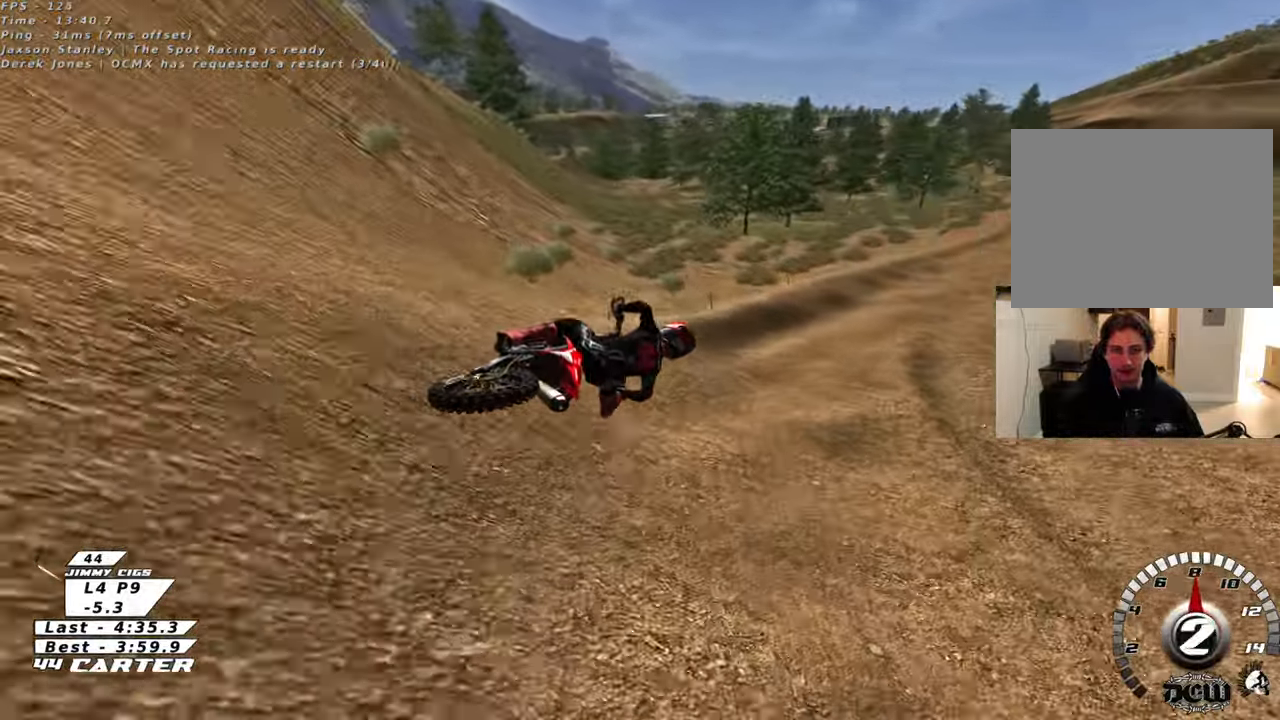
{"buttons": ["R2"], "left_stick": "left", "right_stick": "center", "events": [[17, "R2", "down"], [367, "R3", "up"], [400, "left_stick", "left"], [450, "right_stick", "center"]]}
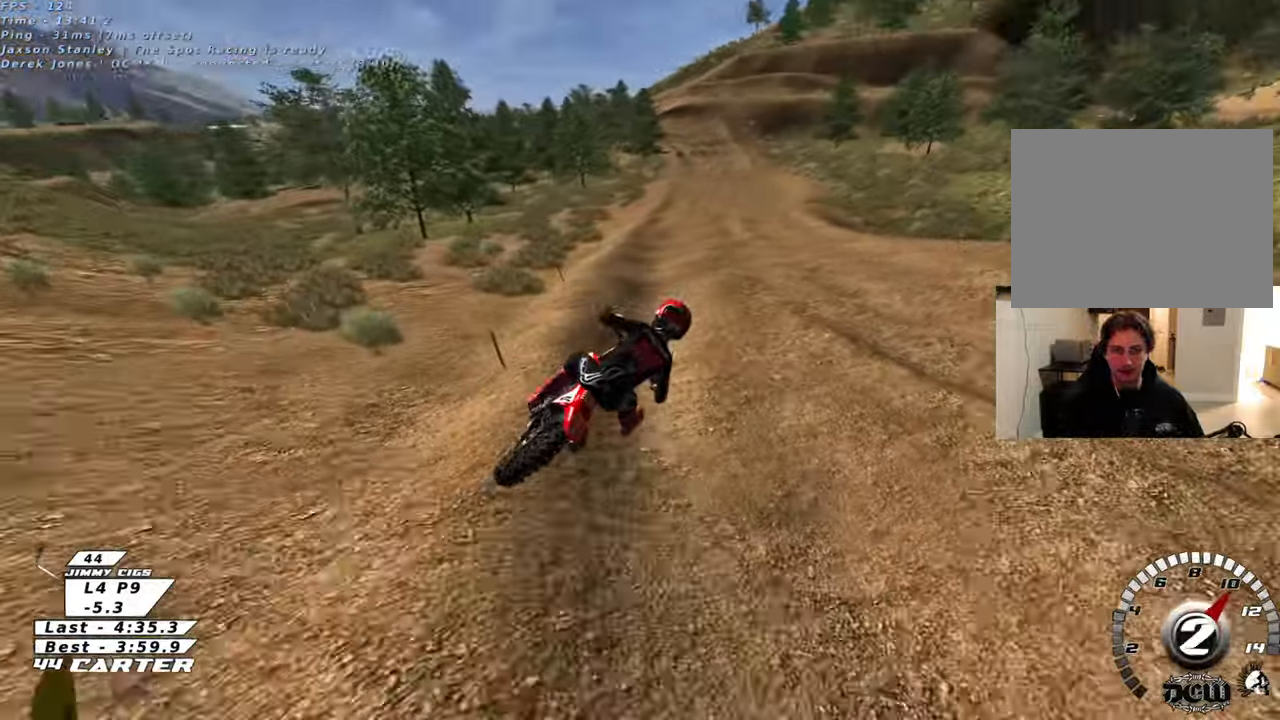
{"buttons": ["R2"], "left_stick": "down", "right_stick": "center", "events": [[50, "left_stick", "center"], [83, "A", "down"], [167, "left_stick", "left"], [233, "A", "up"], [233, "left_stick", "down-left"], [500, "left_stick", "down"]]}
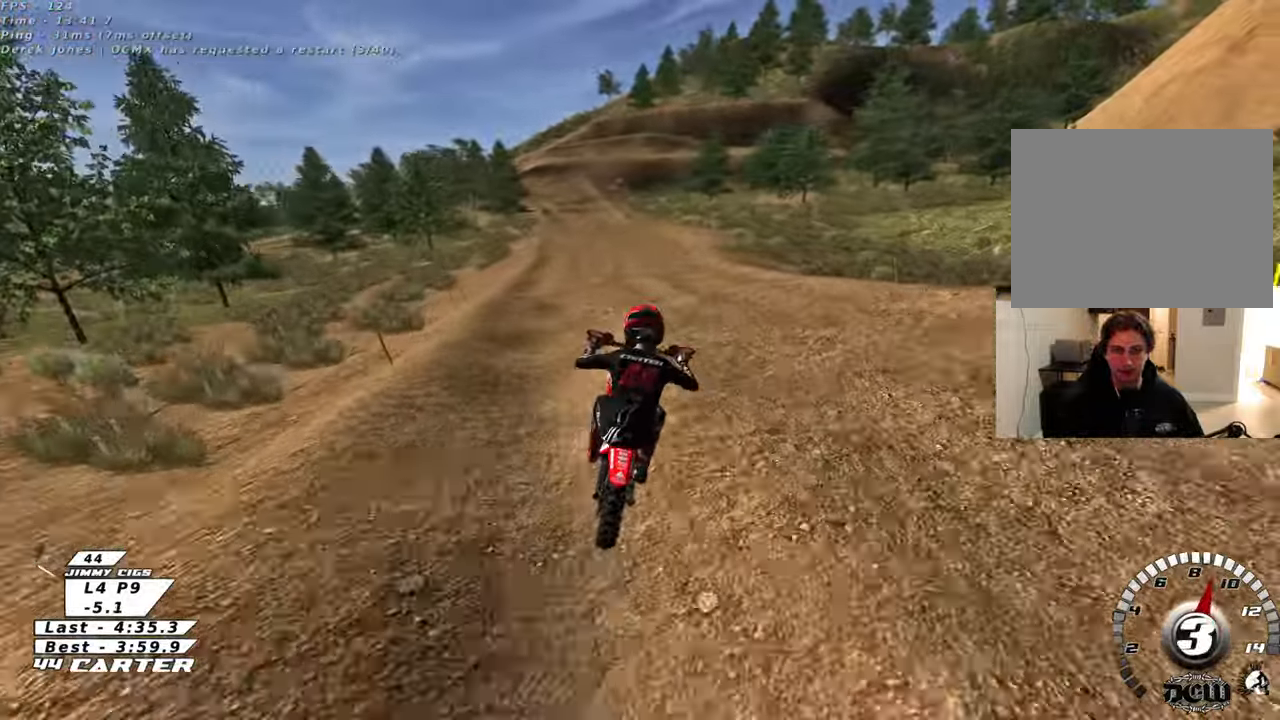
{"buttons": ["R2"], "left_stick": "up", "right_stick": "center", "events": [[33, "A", "down"], [133, "left_stick", "center"], [183, "A", "up"], [183, "left_stick", "up"]]}
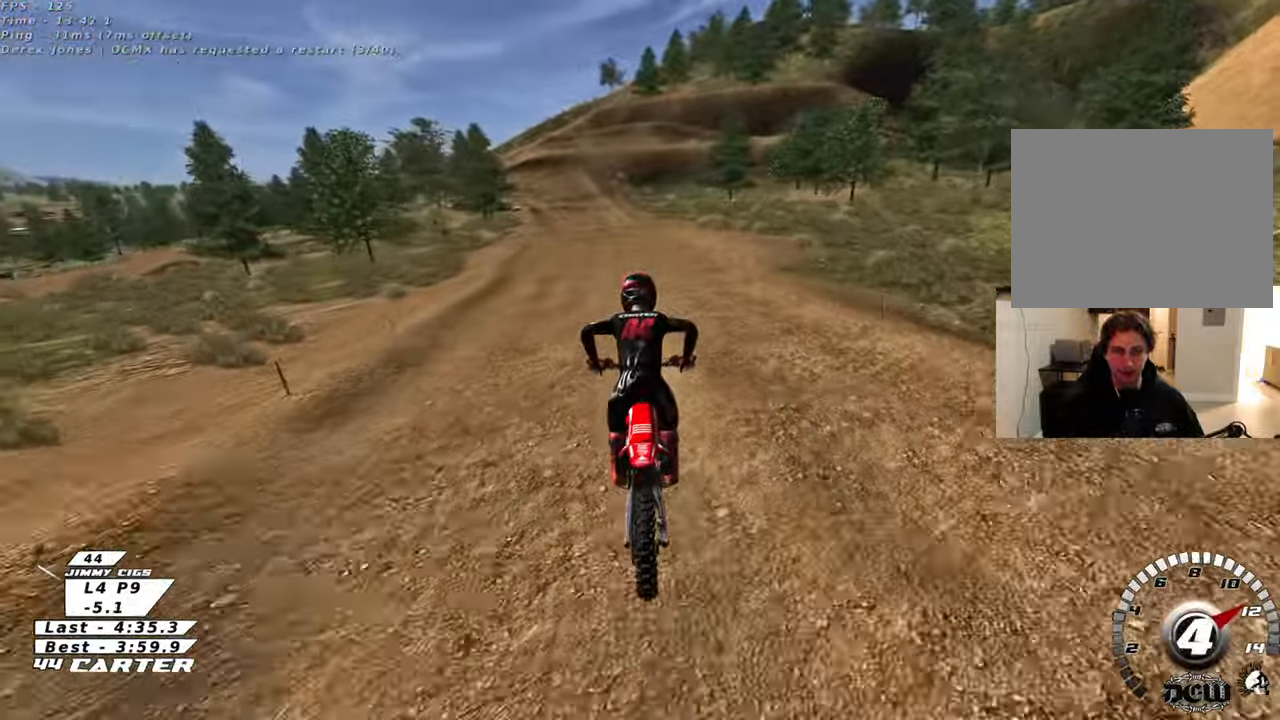
{"buttons": ["A", "R2"], "left_stick": "down", "right_stick": "center", "events": [[17, "left_stick", "center"], [133, "A", "down"], [233, "left_stick", "down"], [333, "A", "up"], [400, "A", "down"]]}
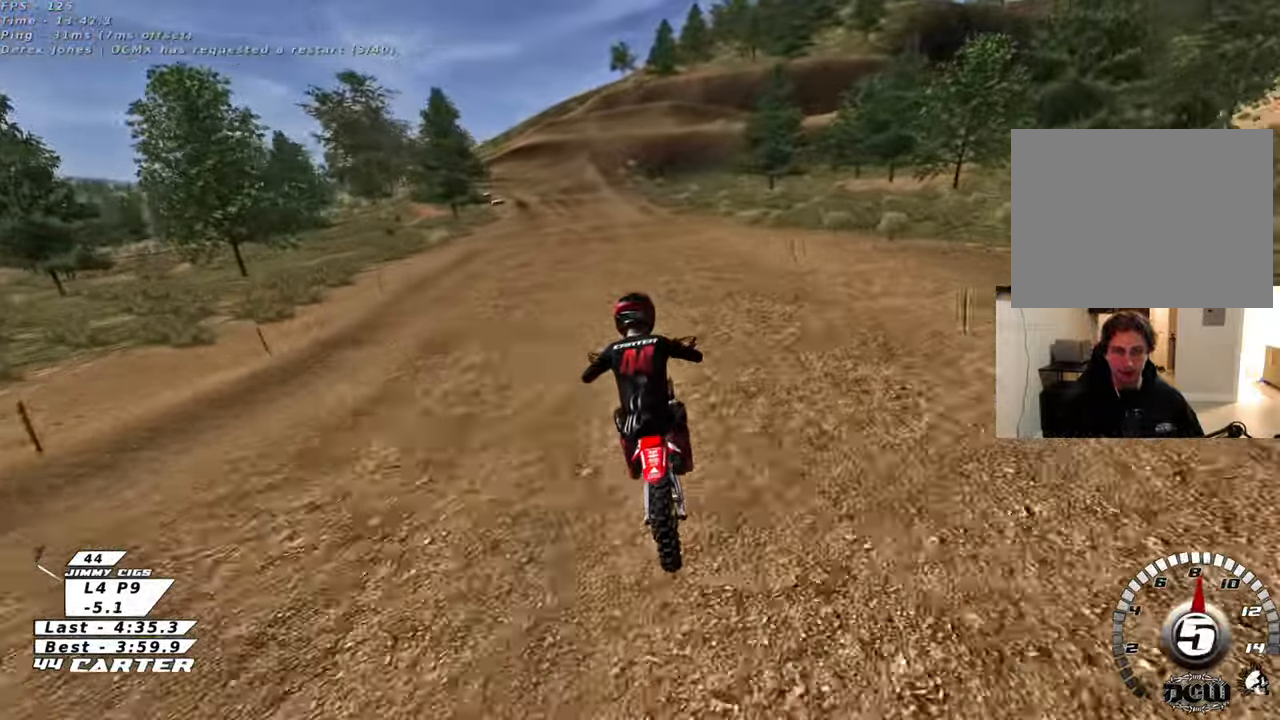
{"buttons": ["A", "R2"], "left_stick": "center", "right_stick": "center", "events": [[50, "A", "up"], [283, "left_stick", "center"], [383, "A", "down"]]}
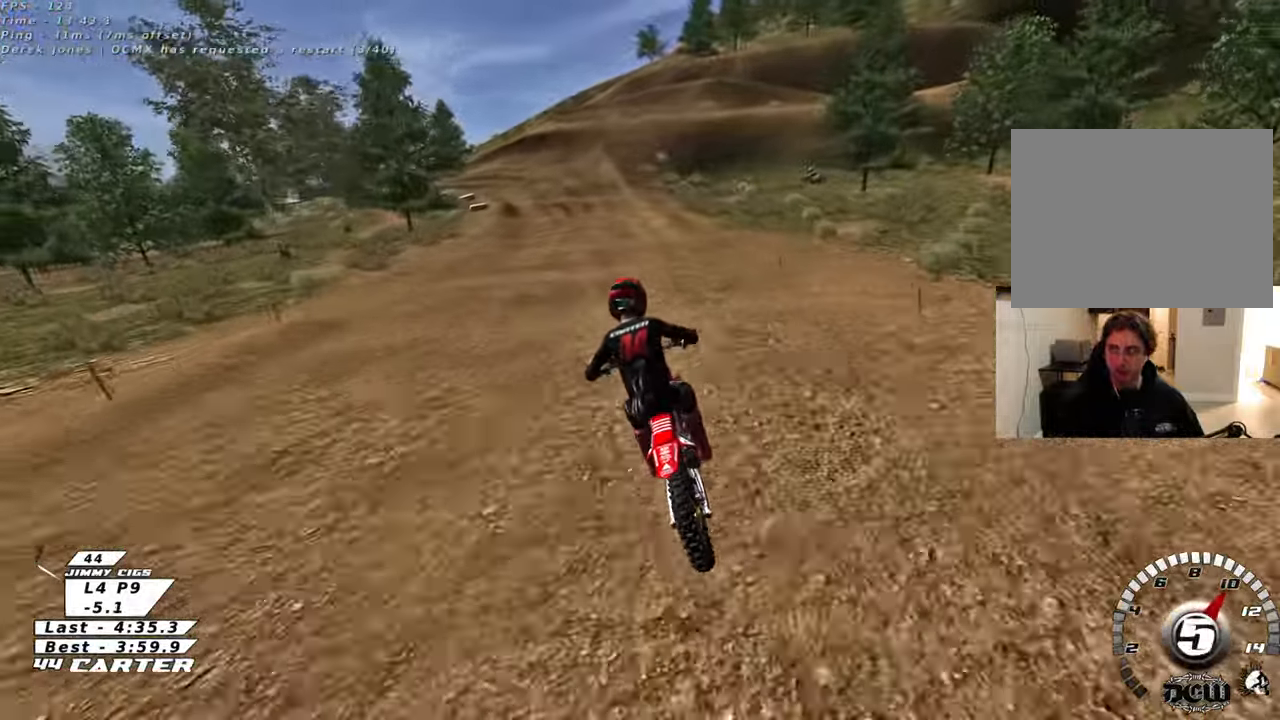
{"buttons": [], "left_stick": "down", "right_stick": "center", "events": [[33, "A", "up"], [317, "X", "down"], [433, "R2", "up"], [433, "X", "up"], [500, "left_stick", "down"]]}
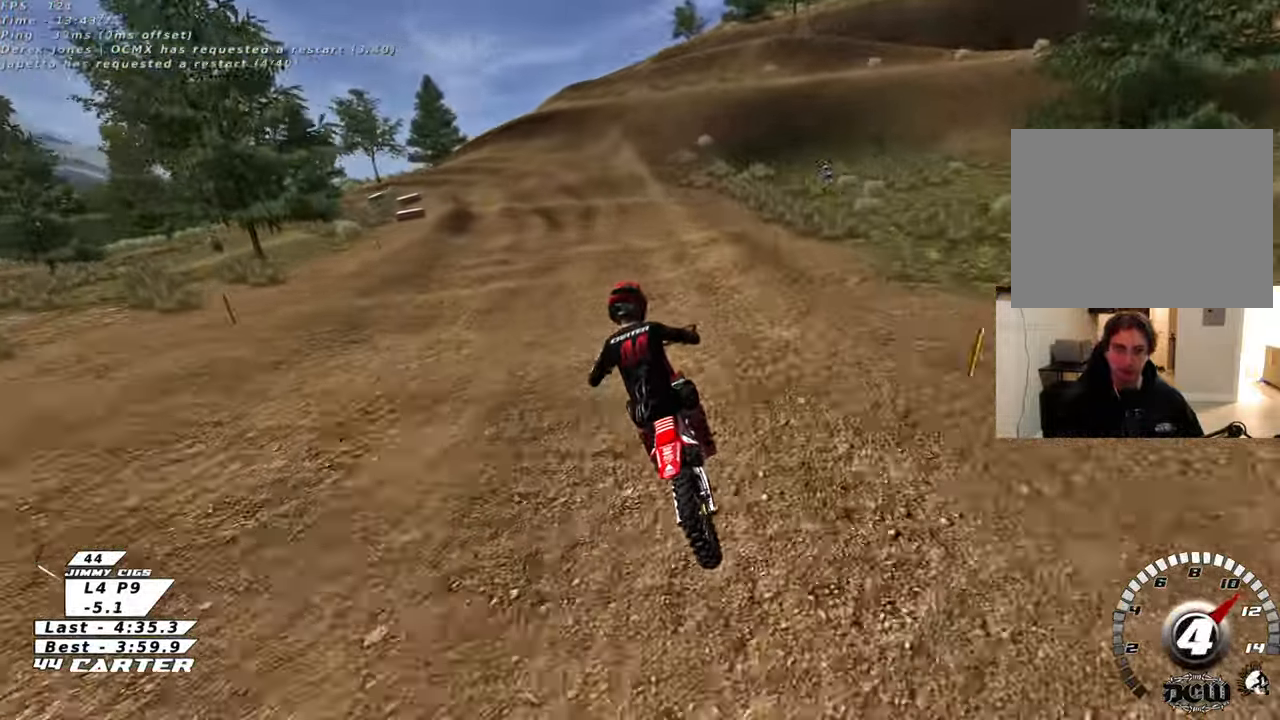
{"buttons": ["L2"], "left_stick": "down", "right_stick": "center", "events": [[17, "X", "down"], [117, "X", "up"], [200, "X", "down"], [300, "X", "up"], [367, "L2", "down"], [400, "X", "down"], [483, "X", "up"]]}
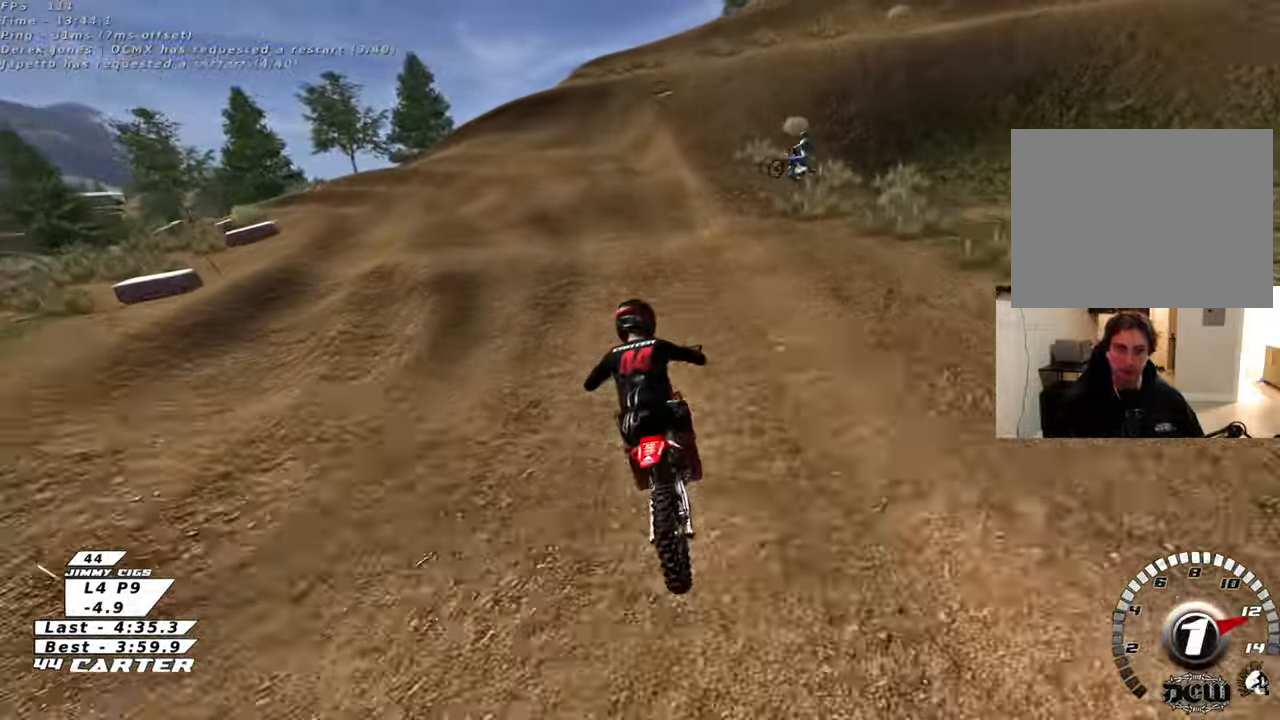
{"buttons": ["X"], "left_stick": "down", "right_stick": "center", "events": [[83, "X", "down"], [133, "L2", "up"], [183, "X", "up"], [233, "left_stick", "down-left"], [283, "X", "down"], [367, "X", "up"], [400, "left_stick", "down"], [483, "X", "down"]]}
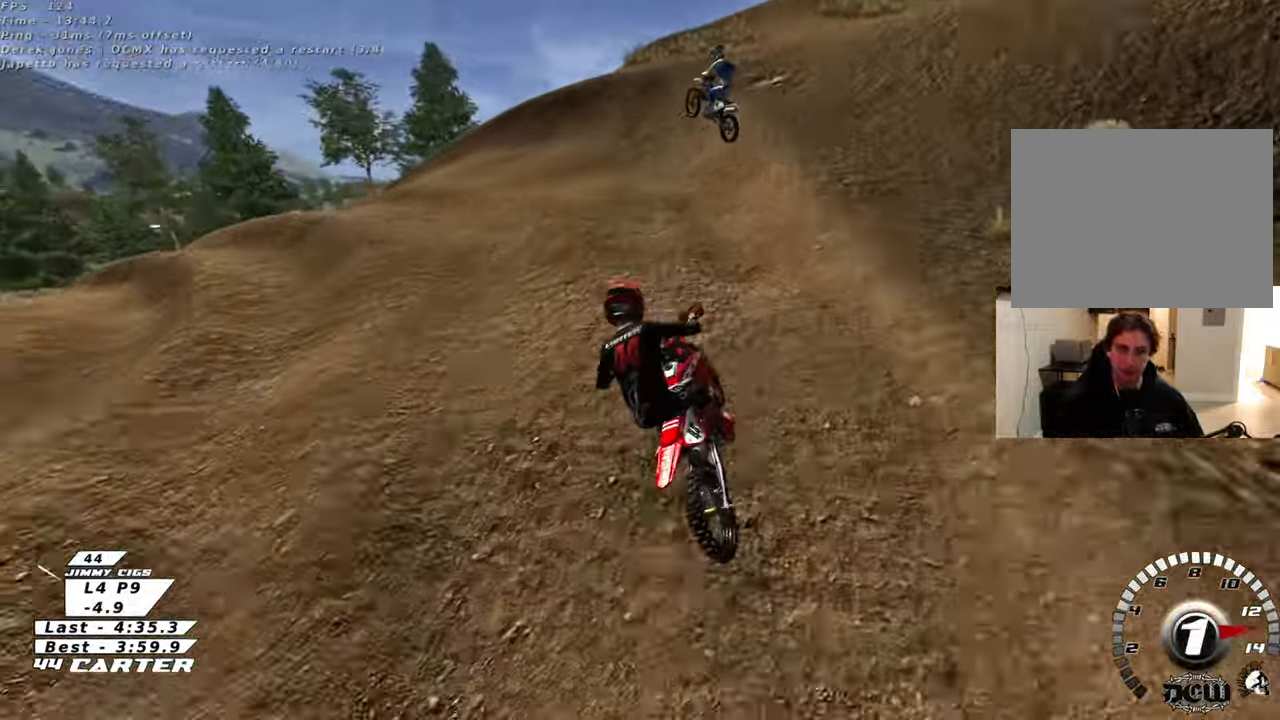
{"buttons": ["L2"], "left_stick": "down-left", "right_stick": "center", "events": [[67, "X", "up"], [117, "L2", "down"], [167, "L2", "up"], [167, "X", "down"], [267, "X", "up"], [367, "X", "down"], [383, "L2", "down"], [467, "X", "up"], [483, "left_stick", "down-left"]]}
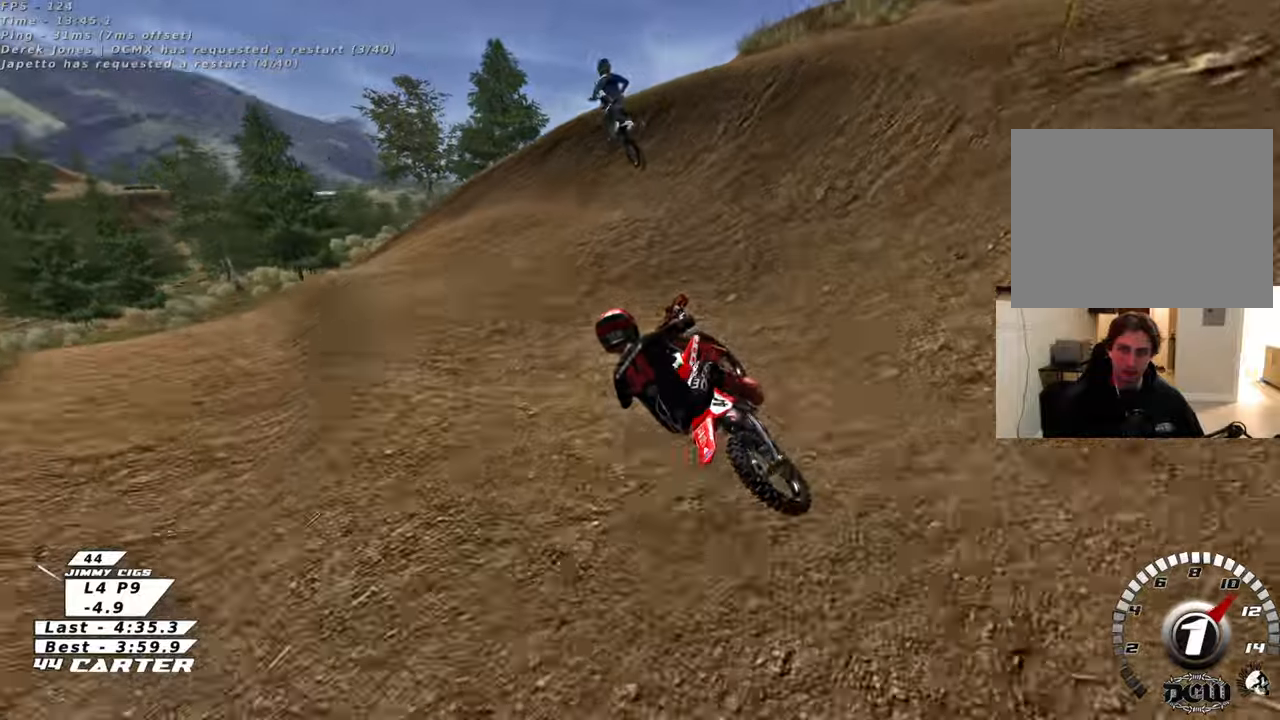
{"buttons": [], "left_stick": "left", "right_stick": "center", "events": [[100, "X", "down"], [200, "X", "up"], [217, "left_stick", "left"], [317, "L2", "up"]]}
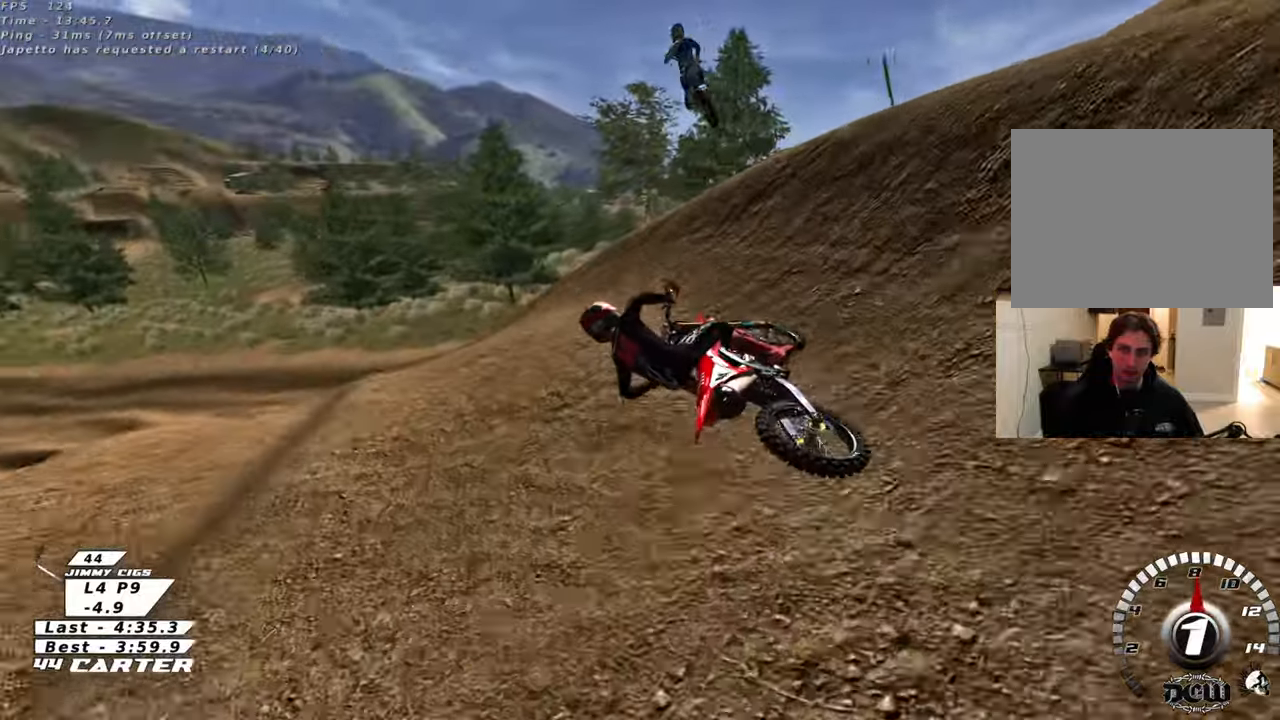
{"buttons": ["R3"], "left_stick": "center", "right_stick": "left", "events": [[83, "L2", "down"], [200, "right_stick", "left"], [250, "L2", "up"], [300, "R3", "down"], [467, "left_stick", "center"]]}
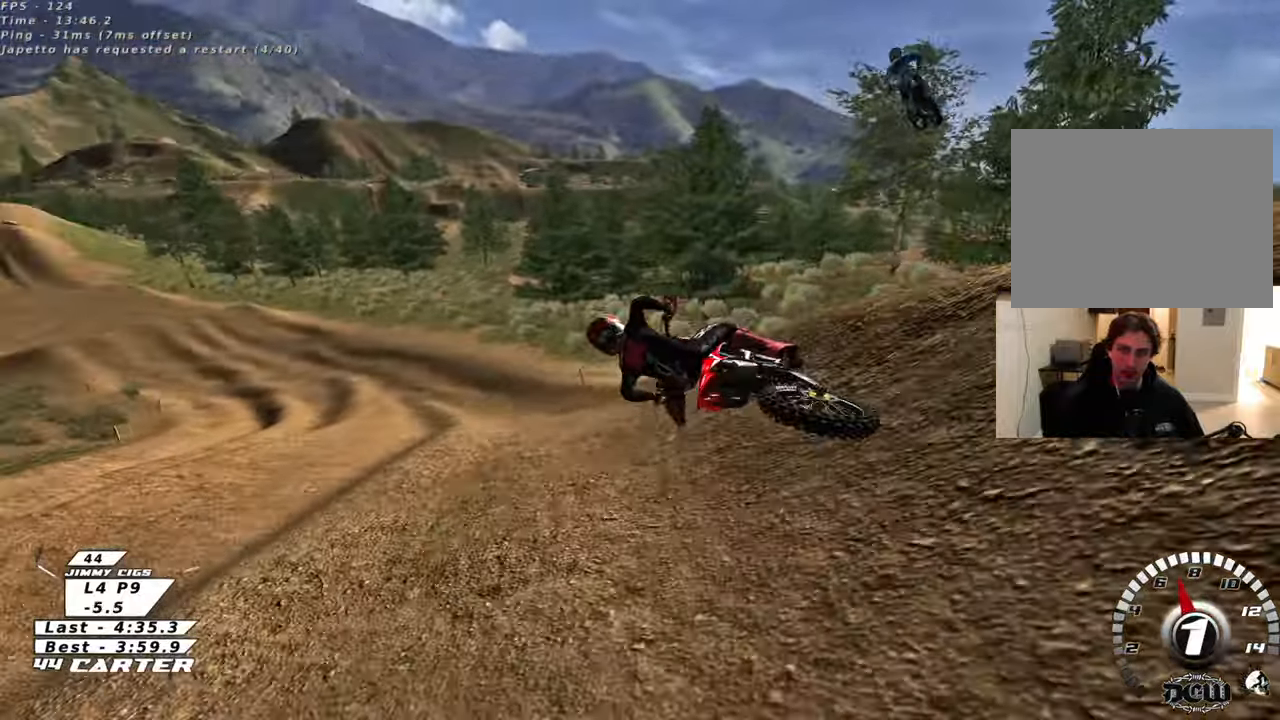
{"buttons": ["R2"], "left_stick": "center", "right_stick": "down-left", "events": [[17, "R2", "down"], [83, "right_stick", "down-left"], [483, "R3", "up"]]}
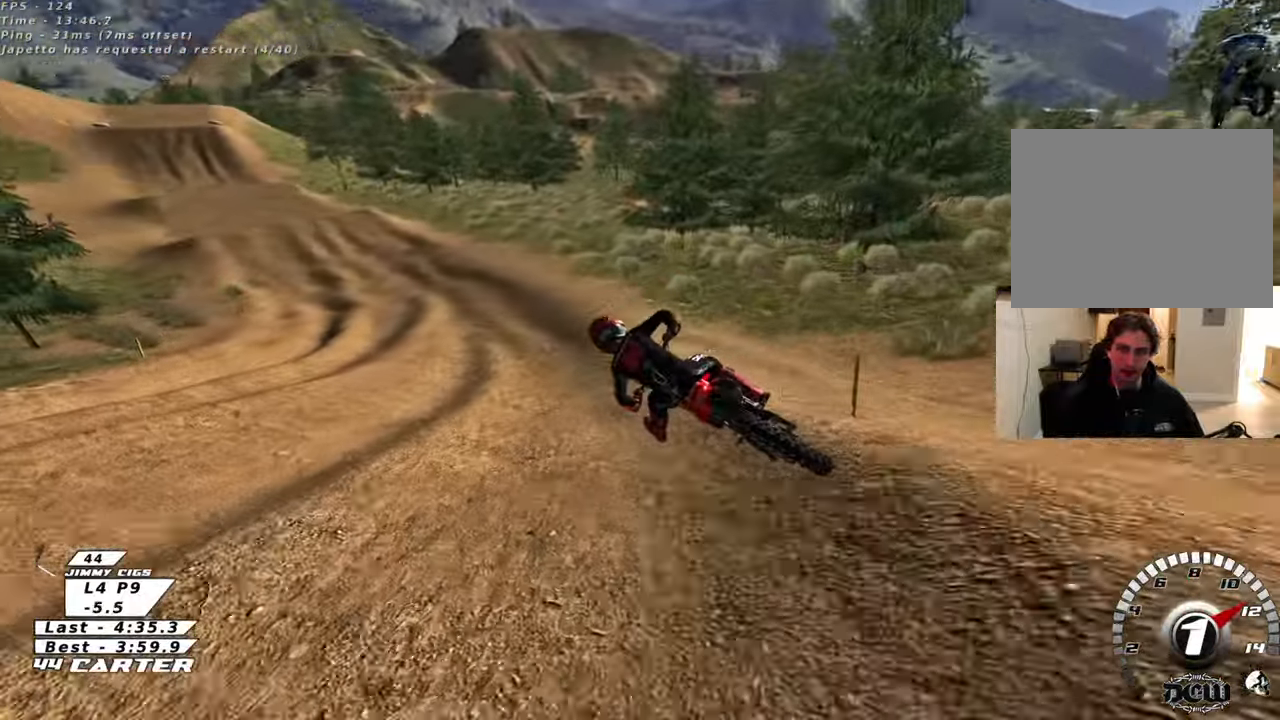
{"buttons": ["R2"], "left_stick": "center", "right_stick": "center", "events": [[83, "right_stick", "center"], [250, "A", "down"], [417, "A", "up"]]}
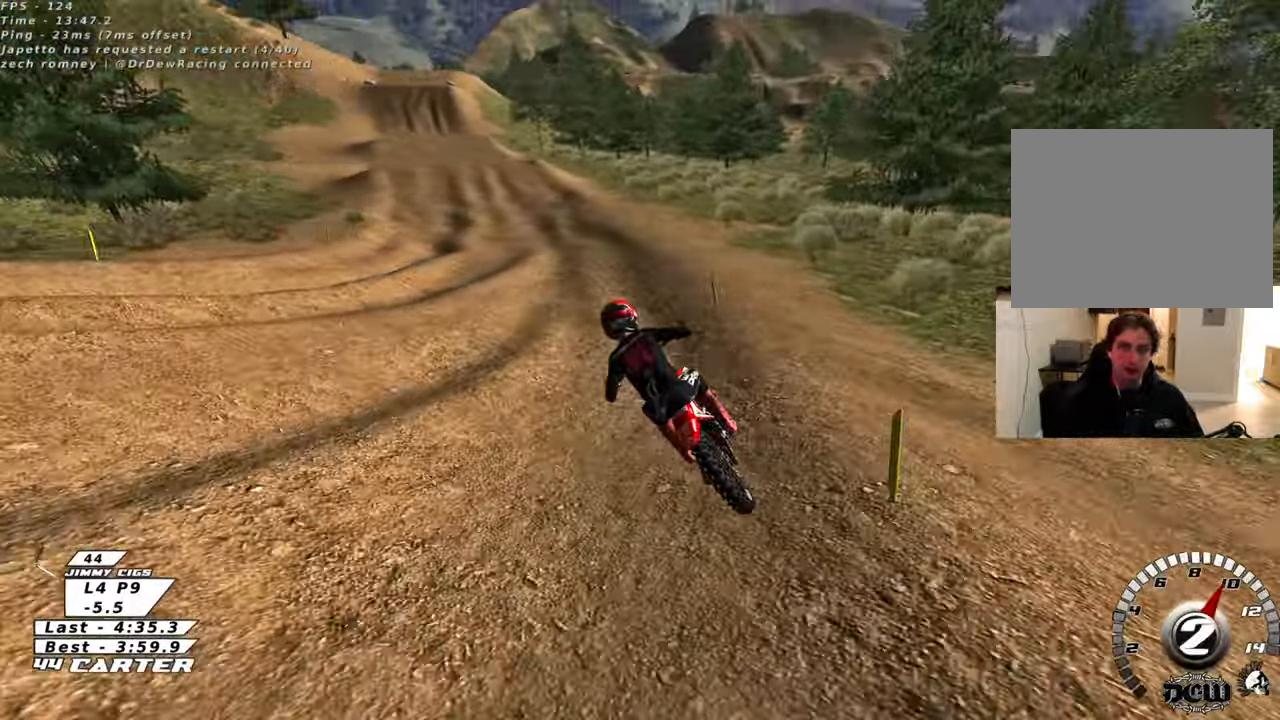
{"buttons": ["A", "R2"], "left_stick": "down", "right_stick": "center", "events": [[117, "A", "down"], [283, "A", "up"], [367, "A", "down"], [467, "left_stick", "down"]]}
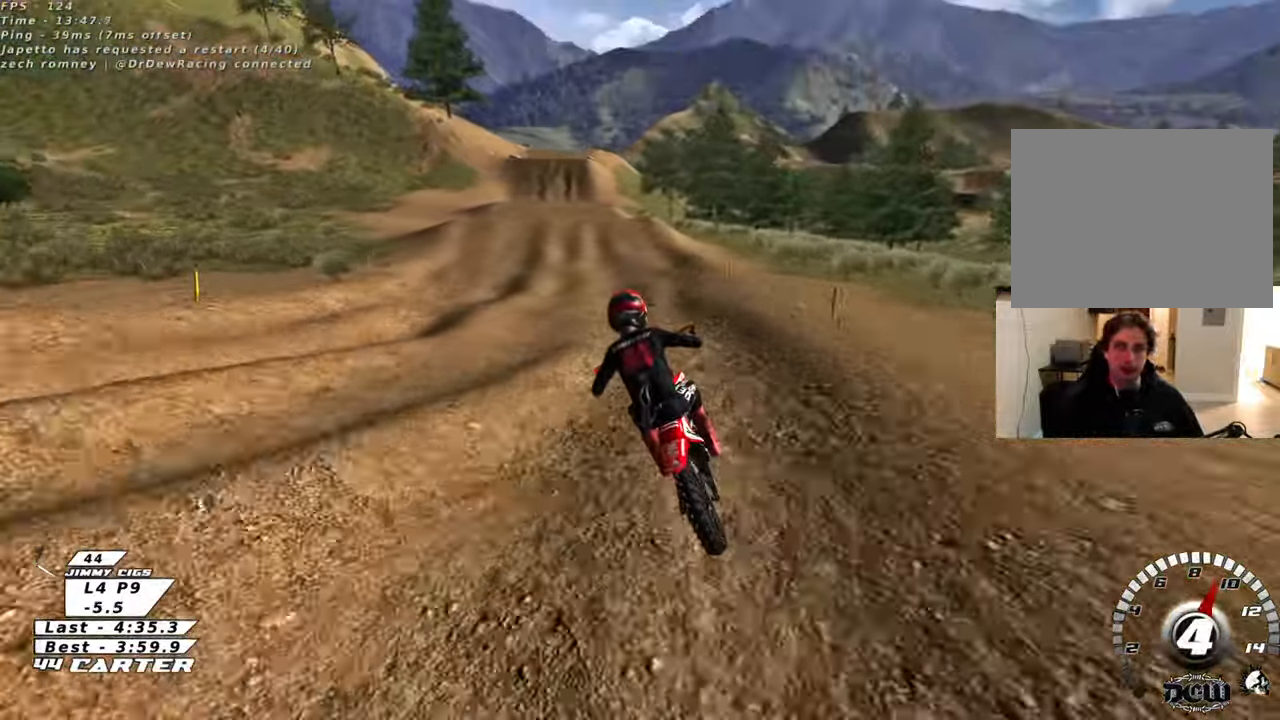
{"buttons": ["R2"], "left_stick": "center", "right_stick": "center", "events": [[17, "A", "up"], [100, "left_stick", "center"], [150, "A", "down"], [283, "A", "up"]]}
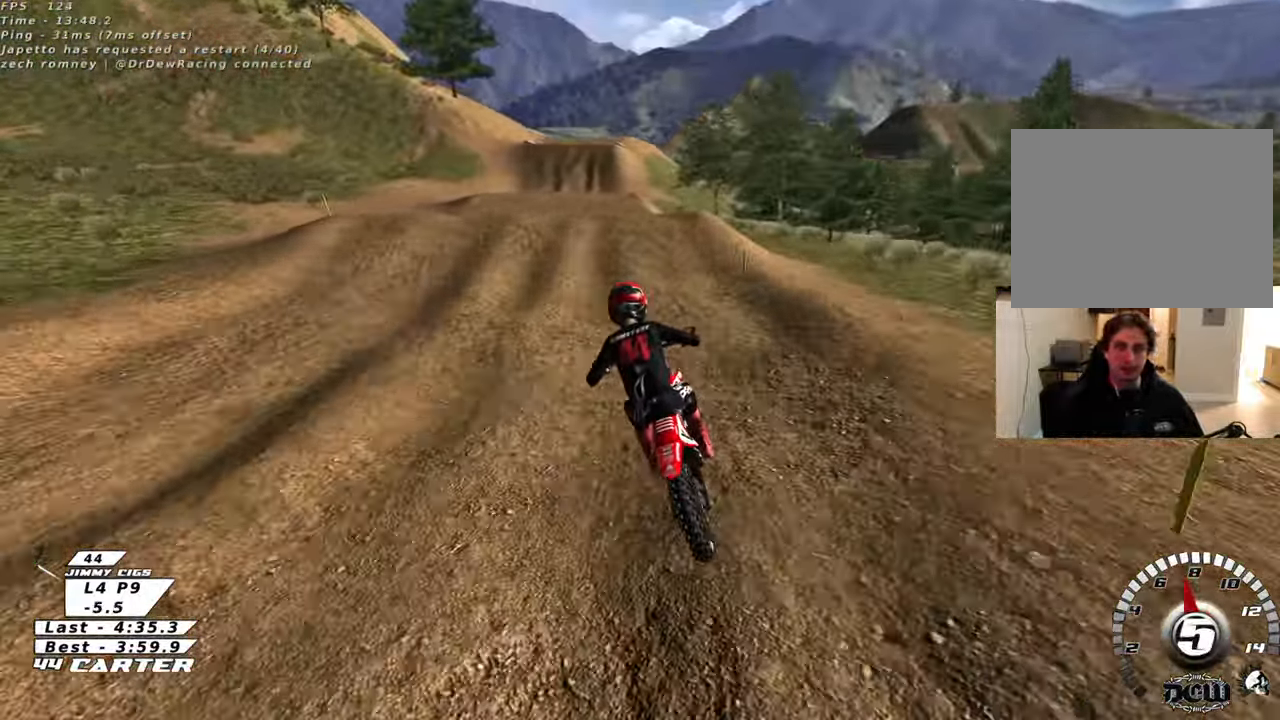
{"buttons": [], "left_stick": "down-right", "right_stick": "center", "events": [[33, "X", "down"], [67, "R2", "up"], [117, "L2", "down"], [117, "X", "up"], [183, "left_stick", "up-right"], [300, "L2", "up"], [300, "left_stick", "up-left"], [350, "left_stick", "center"], [433, "left_stick", "down-right"]]}
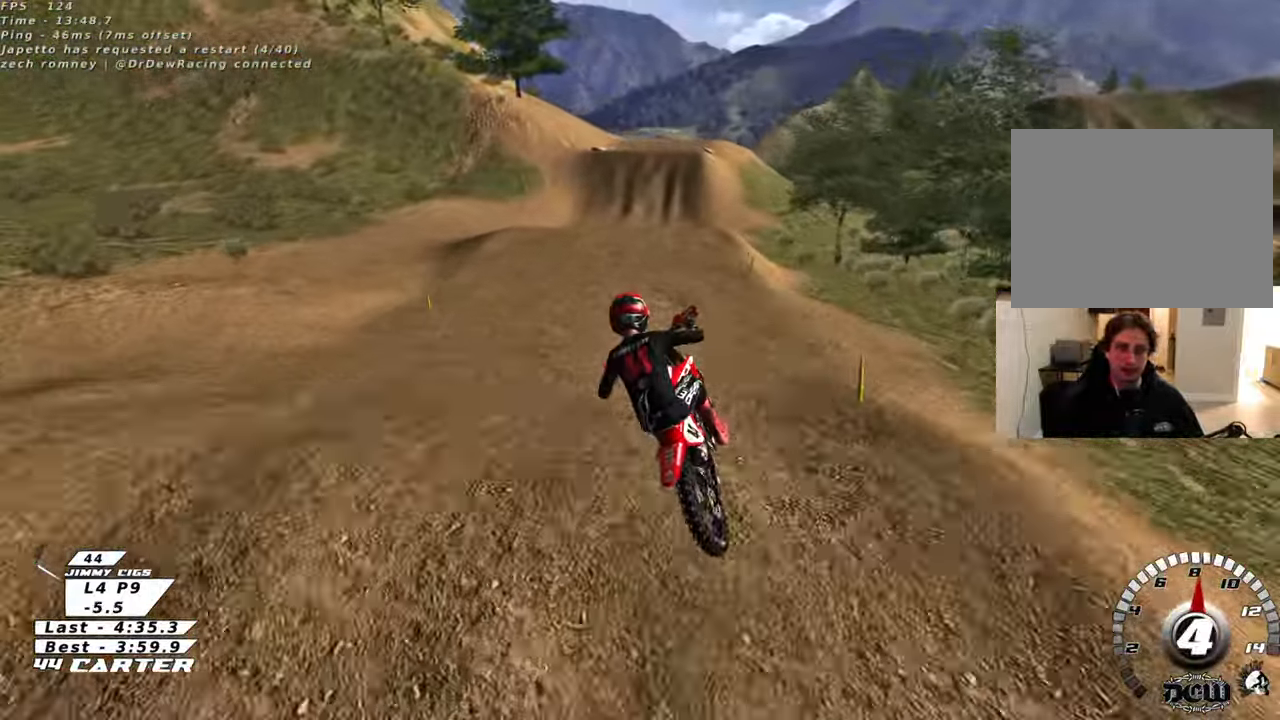
{"buttons": ["R2"], "left_stick": "up-right", "right_stick": "center", "events": [[117, "left_stick", "down-left"], [283, "left_stick", "down-right"], [383, "R2", "down"], [383, "left_stick", "up-right"]]}
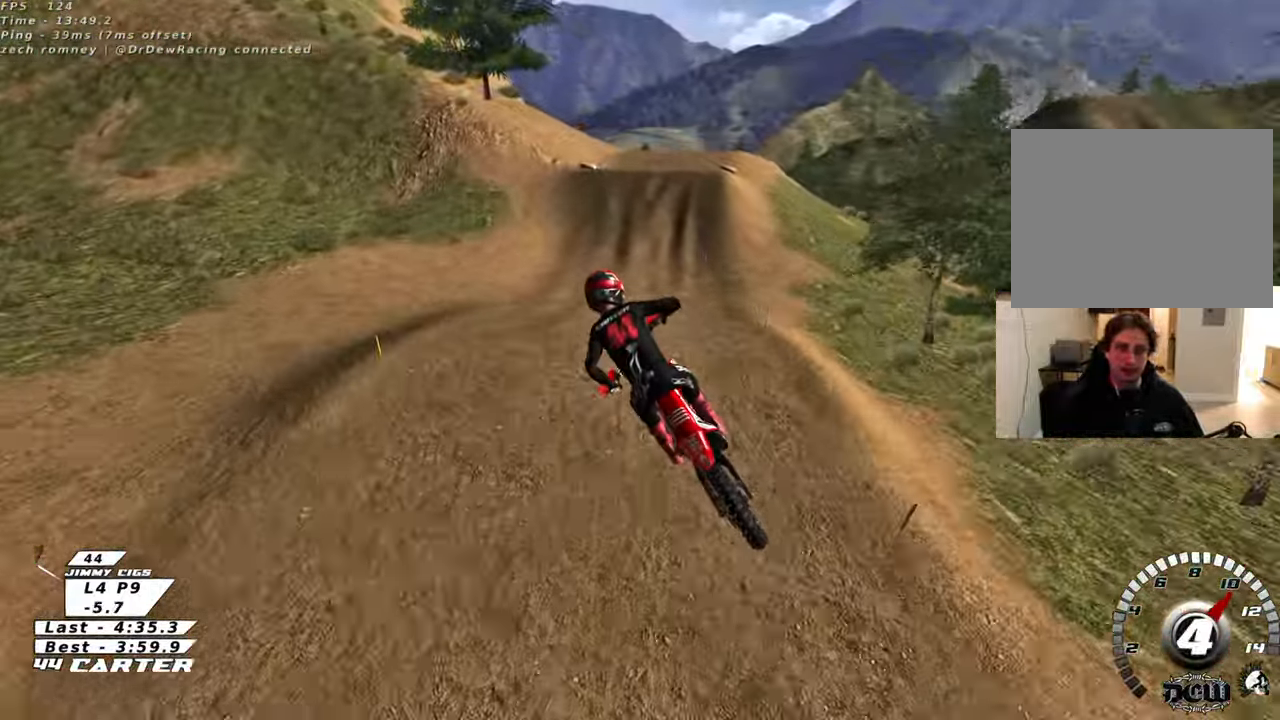
{"buttons": ["R2"], "left_stick": "down-right", "right_stick": "center", "events": [[117, "A", "down"], [250, "A", "up"], [483, "left_stick", "down-right"]]}
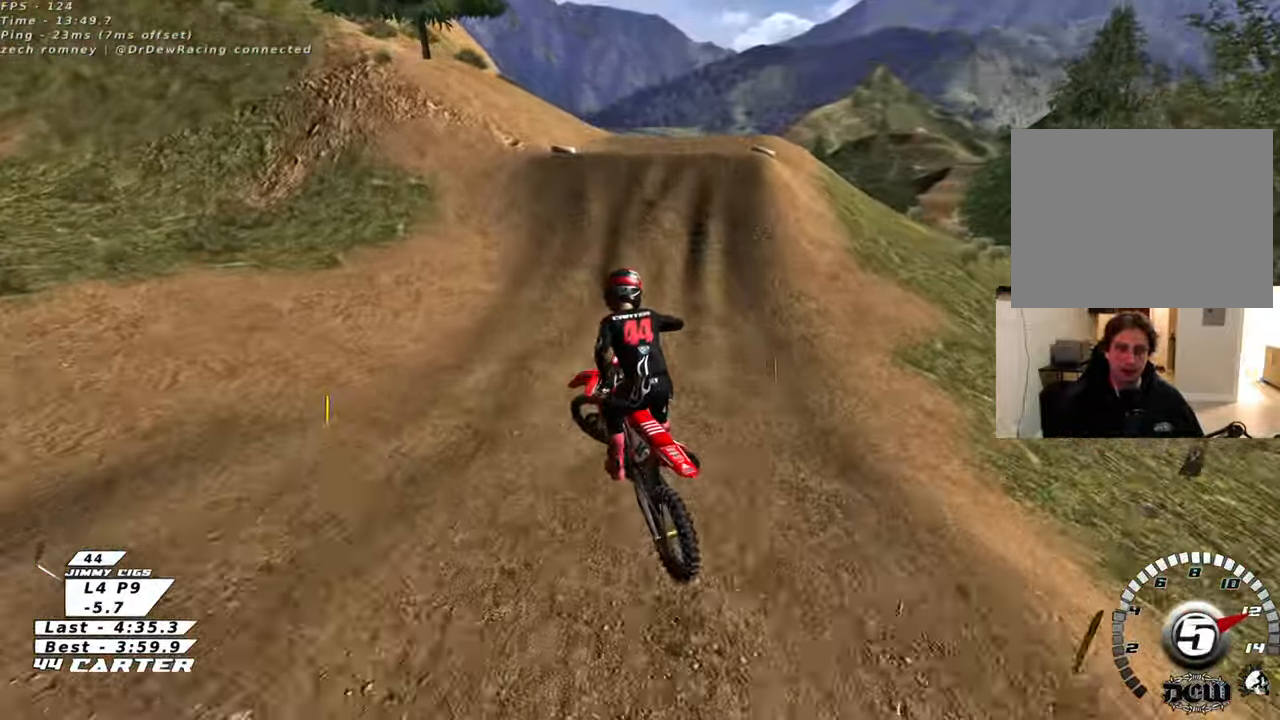
{"buttons": [], "left_stick": "center", "right_stick": "center", "events": [[67, "left_stick", "down-left"], [183, "left_stick", "up-left"], [400, "left_stick", "center"], [500, "R2", "up"]]}
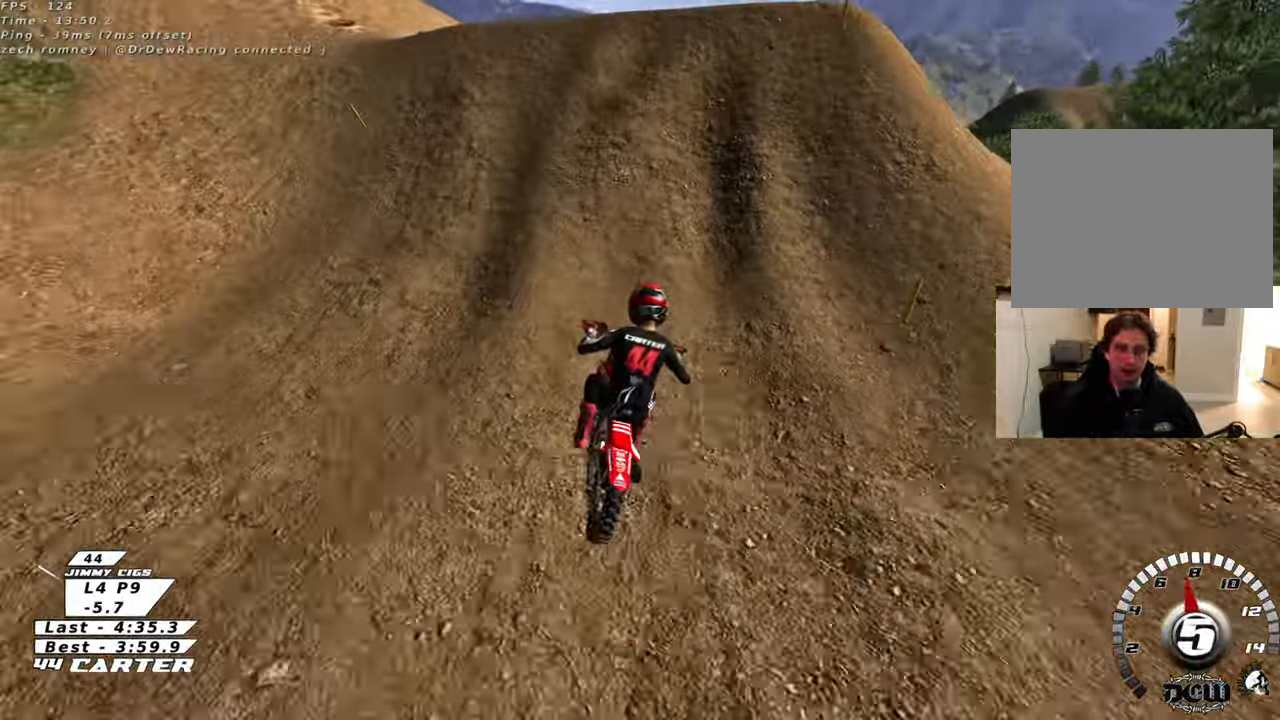
{"buttons": [], "left_stick": "down", "right_stick": "center", "events": [[83, "left_stick", "up-left"], [183, "left_stick", "up-right"], [250, "R2", "down"], [333, "left_stick", "down-right"], [350, "R2", "up"], [433, "left_stick", "down"]]}
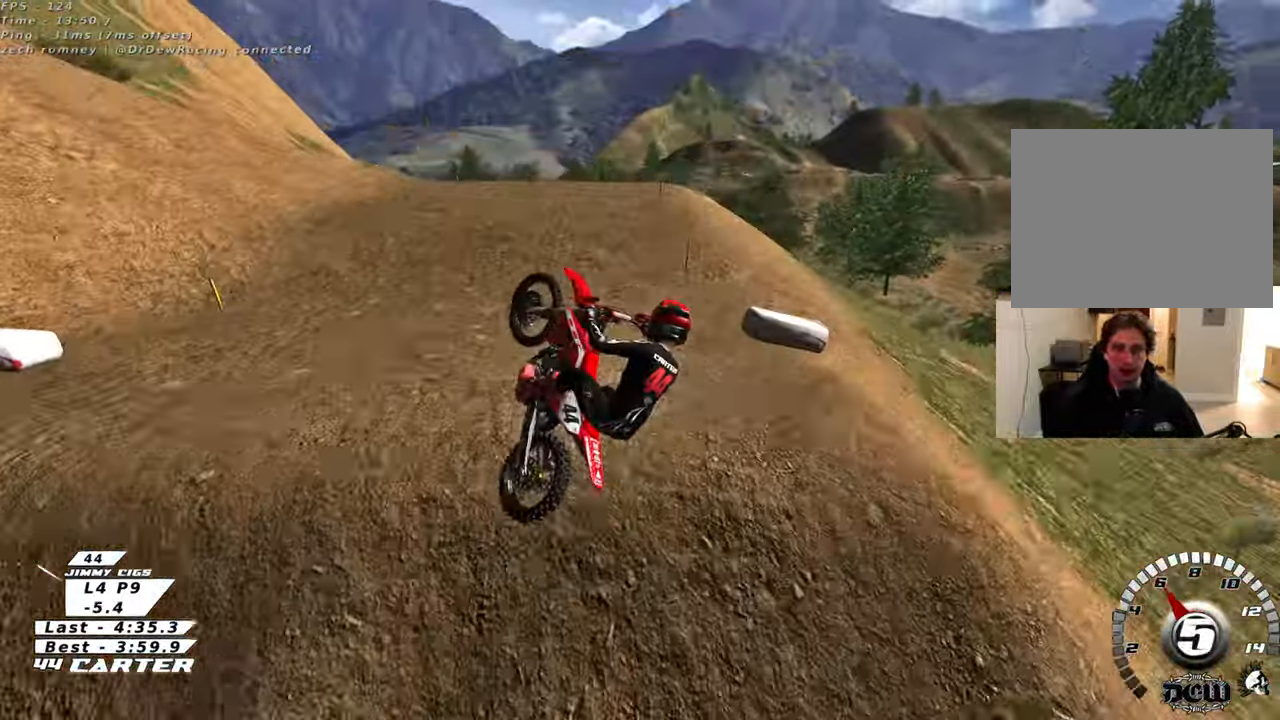
{"buttons": [], "left_stick": "down-right", "right_stick": "center", "events": [[300, "left_stick", "down-right"]]}
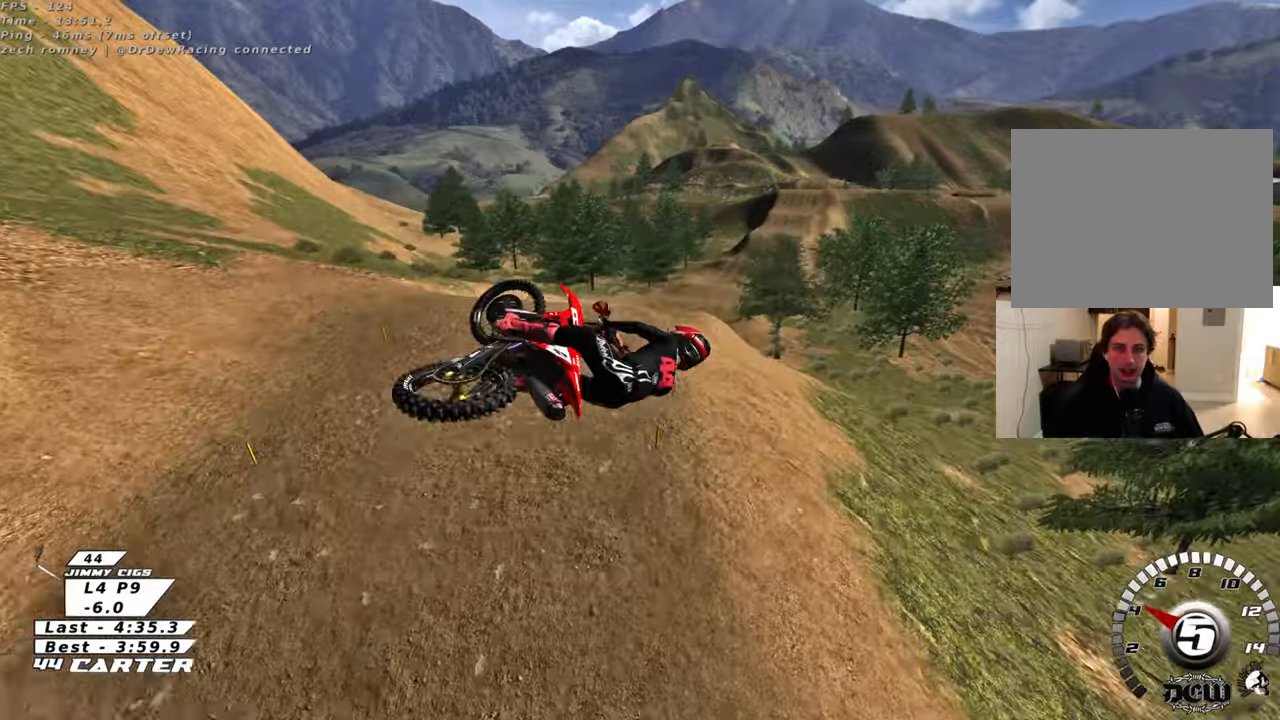
{"buttons": ["R2"], "left_stick": "down", "right_stick": "center", "events": [[183, "left_stick", "down"], [233, "R2", "down"], [283, "A", "down"], [433, "A", "up"]]}
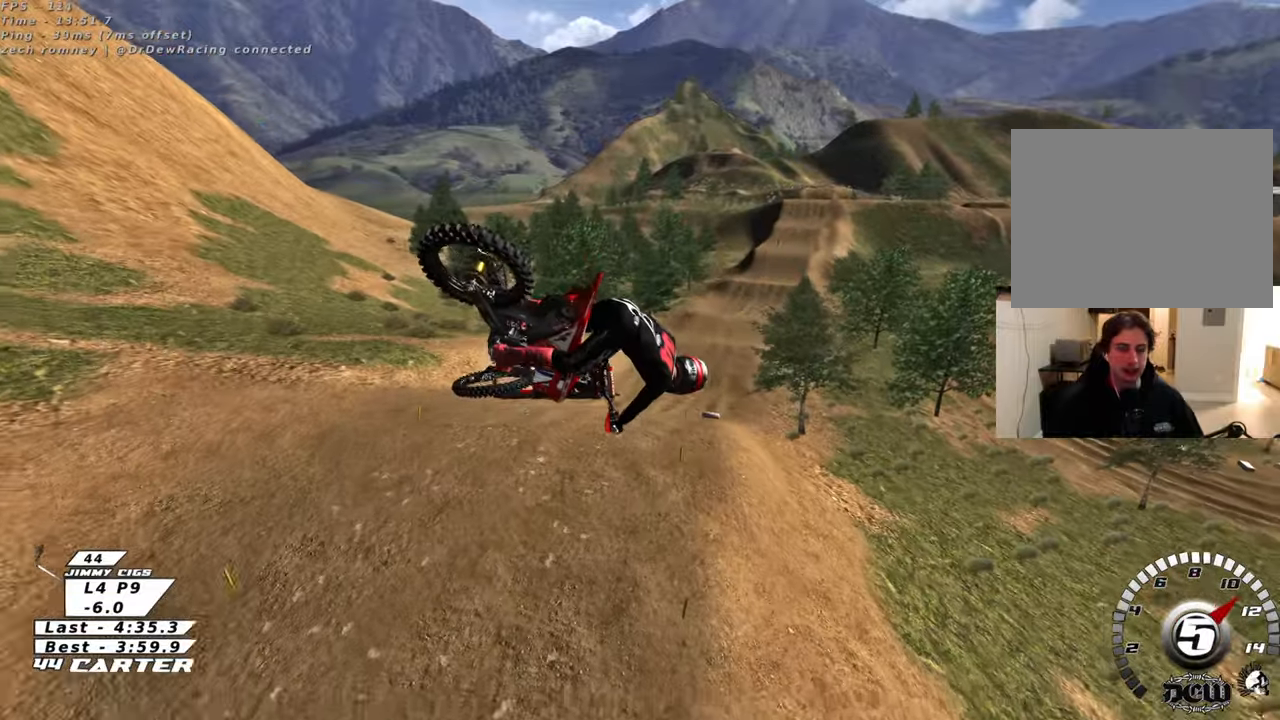
{"buttons": ["A", "R2"], "left_stick": "right", "right_stick": "center", "events": [[17, "A", "down"], [67, "left_stick", "down-right"], [133, "A", "up"], [233, "A", "down"], [383, "A", "up"], [467, "A", "down"], [467, "left_stick", "right"]]}
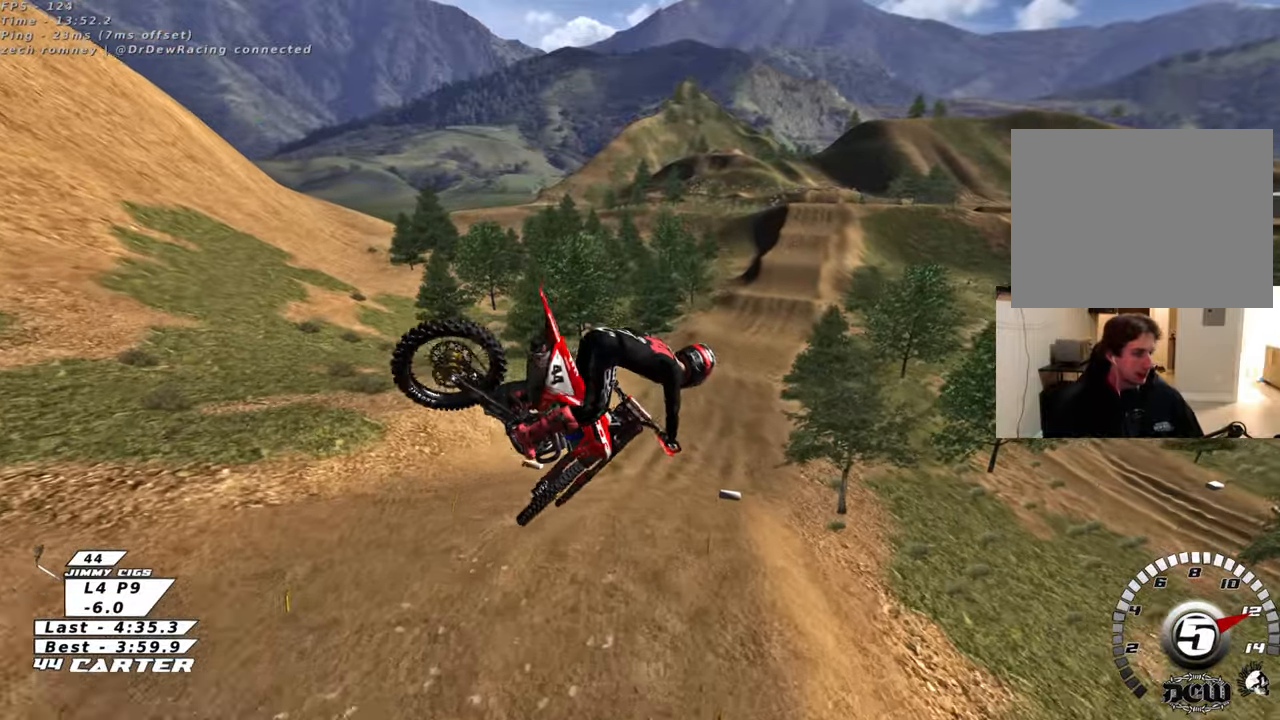
{"buttons": ["A", "R2"], "left_stick": "up-right", "right_stick": "center", "events": [[100, "A", "up"], [183, "A", "down"], [300, "left_stick", "up-right"], [317, "A", "up"], [383, "A", "down"]]}